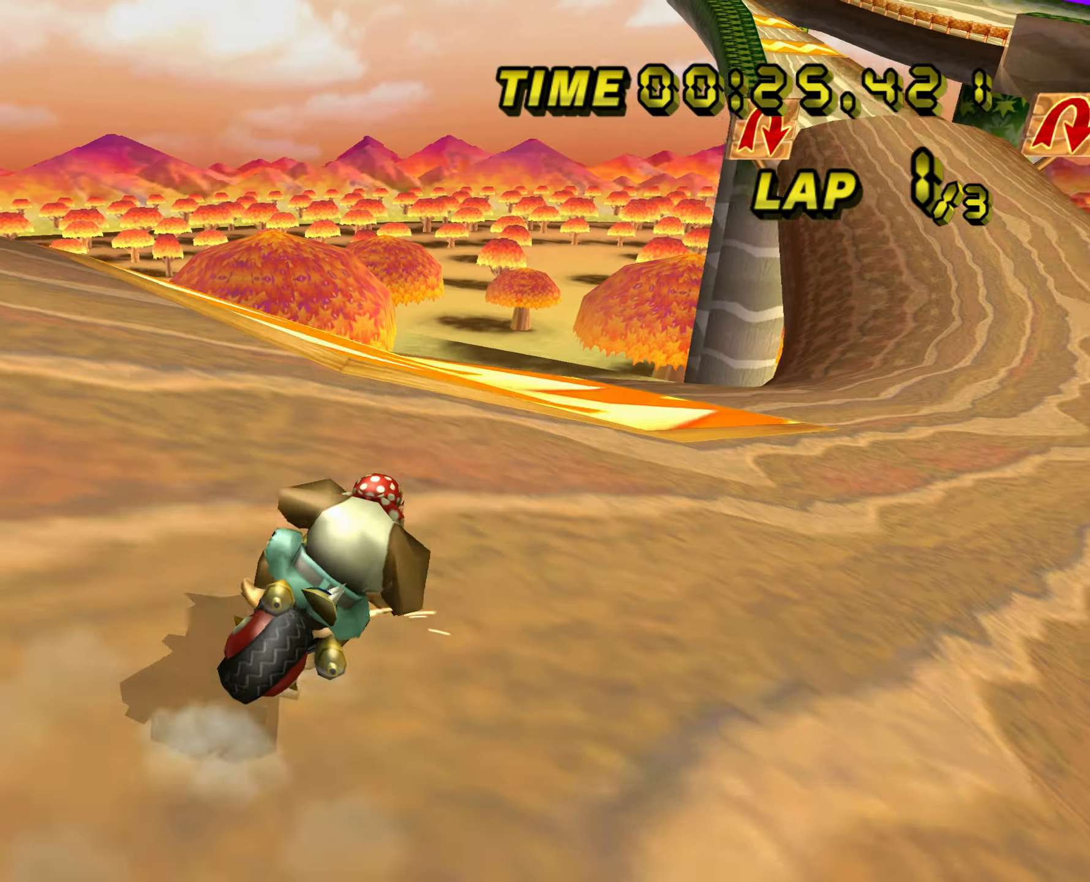
Gameplay with a controller (Nintendo layout); each line is a JSON object with the inputs held at the frame after it. "events" lists button and stick changes between this image and that frame as [ms after this image, input, new state], when the widget could be followed in between. Not read: B L3 R3 X Y Z.
{"buttons": ["A", "R1"], "left_stick": "up-right", "events": [[117, "left_stick", "up-left"], [251, "left_stick", "up-right"]]}
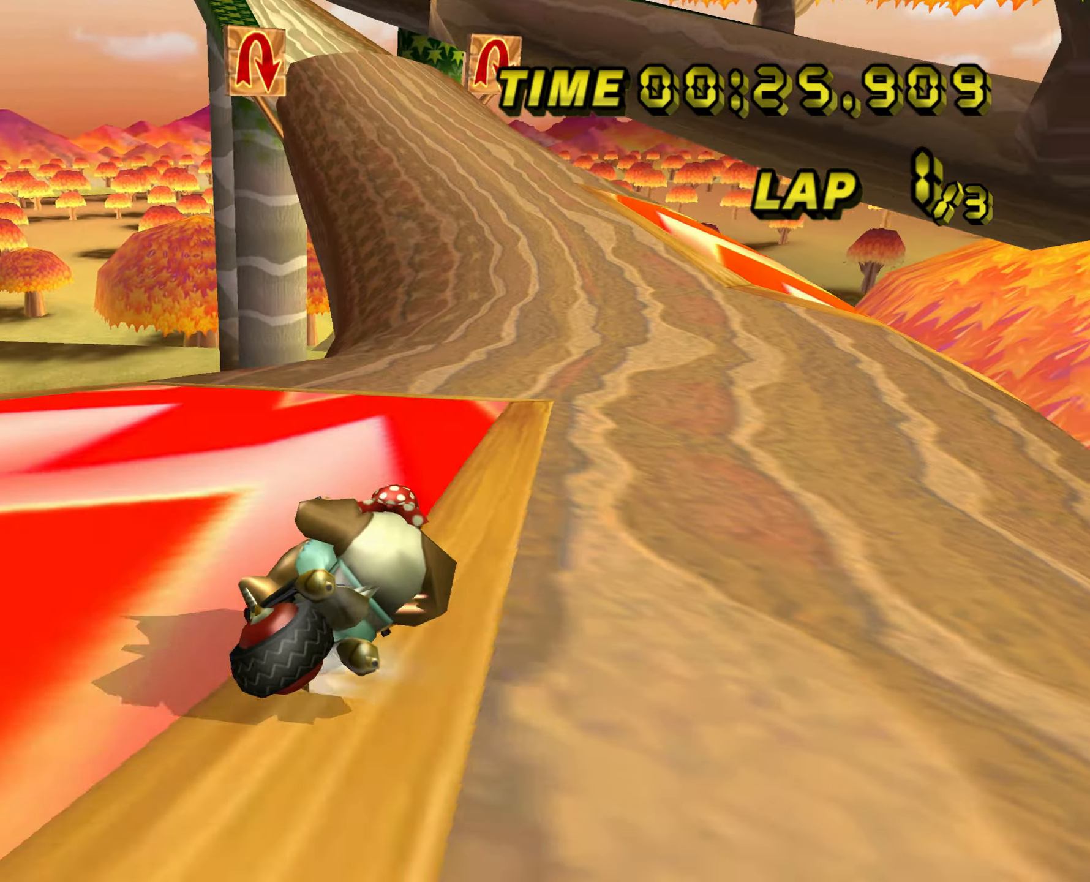
{"buttons": ["A", "R1"], "left_stick": "up-left", "events": [[417, "R1", "up"], [417, "left_stick", "center"], [467, "left_stick", "up-left"], [484, "R1", "down"]]}
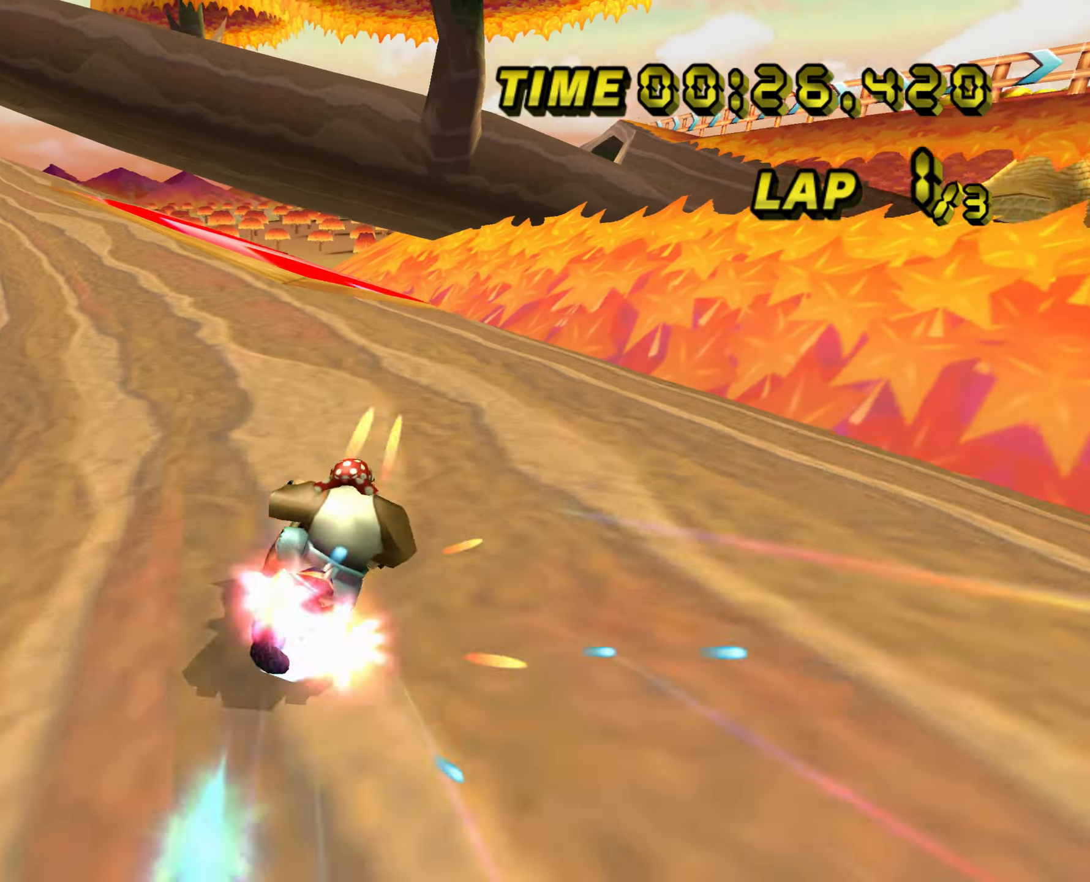
{"buttons": ["A", "R1"], "left_stick": "up-left", "events": []}
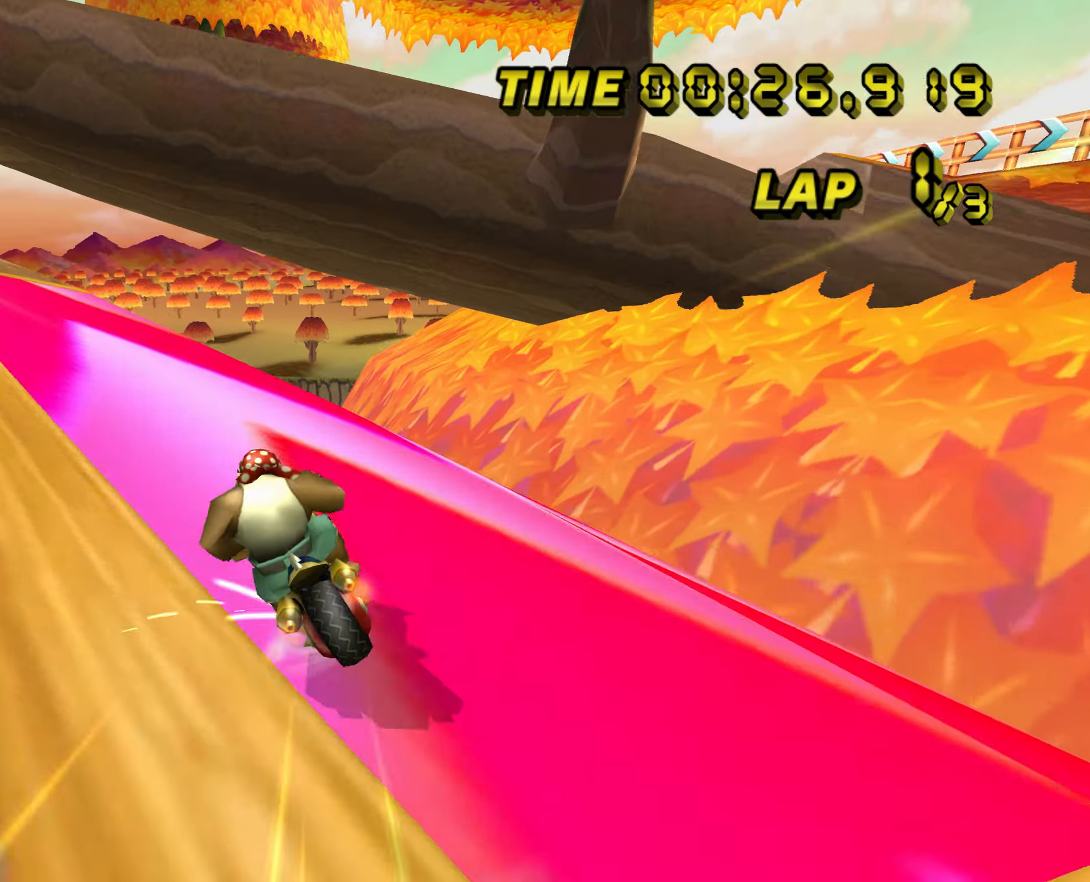
{"buttons": ["A", "R1"], "left_stick": "up-right", "events": [[417, "left_stick", "up-right"]]}
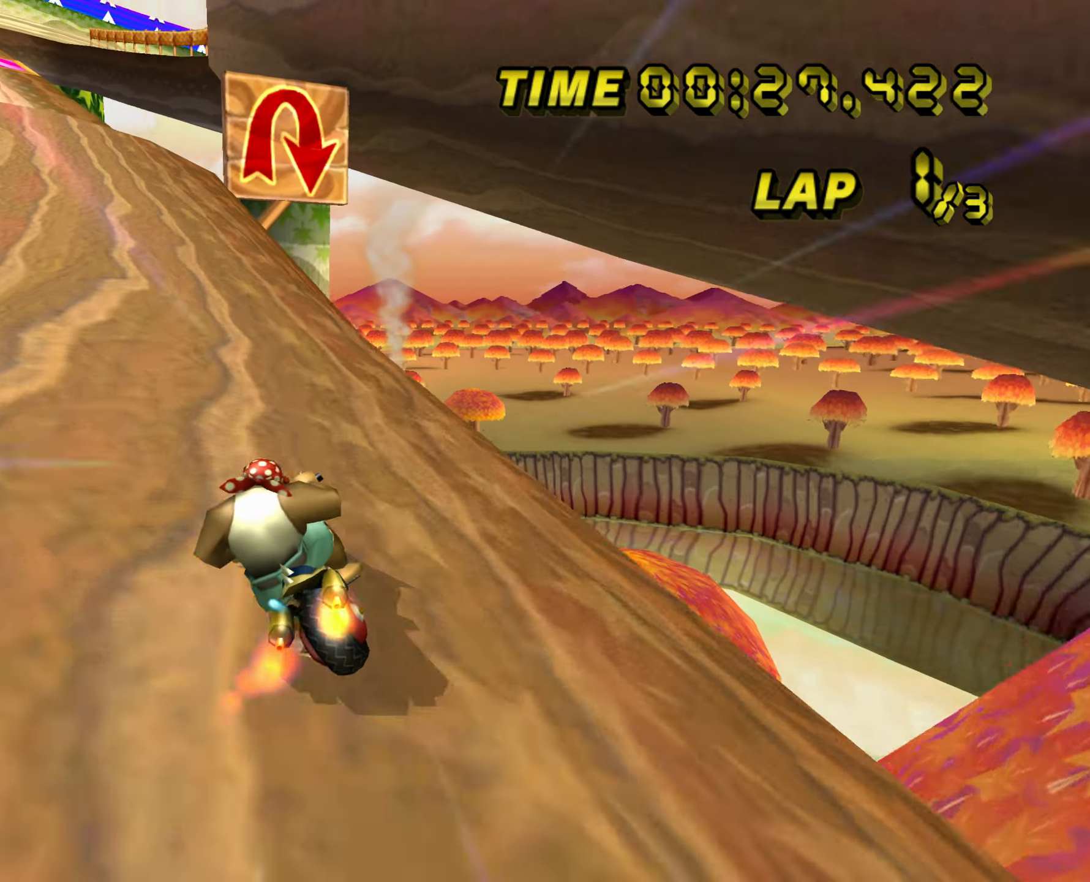
{"buttons": ["A", "R1"], "left_stick": "up-left", "events": [[384, "left_stick", "up-left"]]}
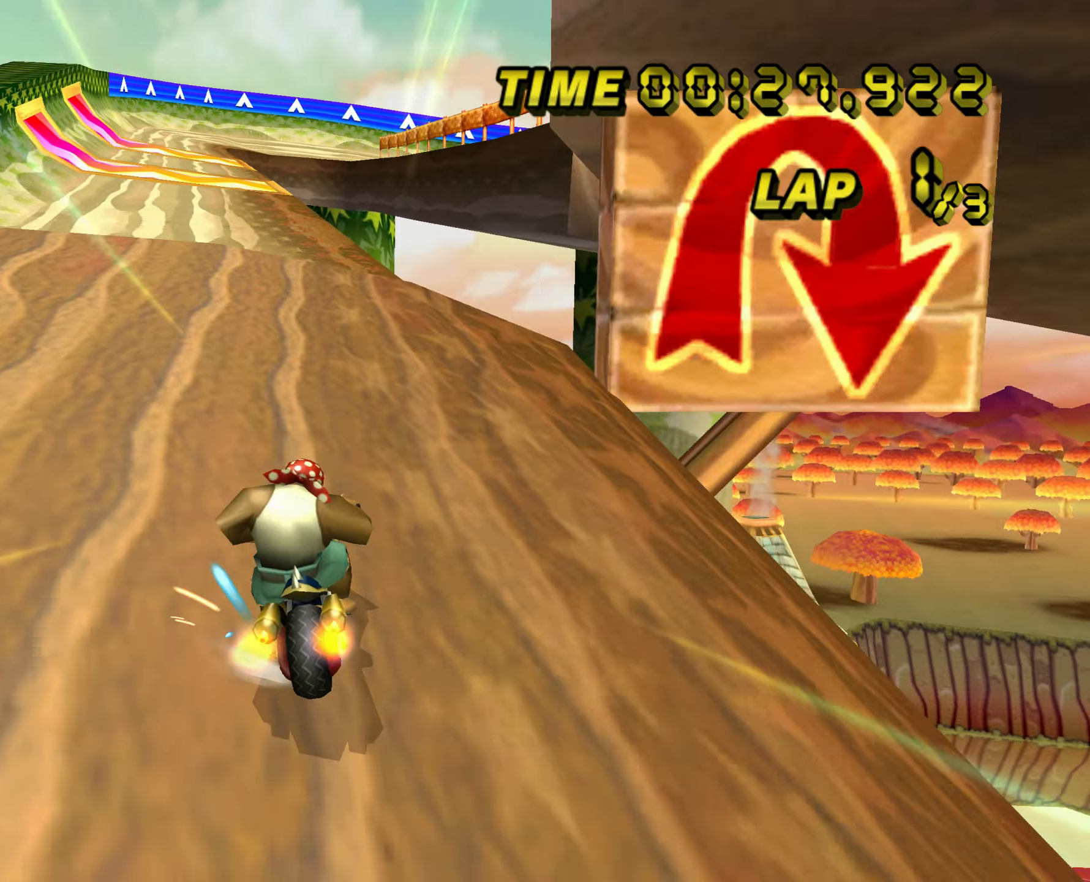
{"buttons": ["A"], "left_stick": "down", "events": [[150, "R1", "up"], [200, "left_stick", "down-left"], [267, "left_stick", "down"]]}
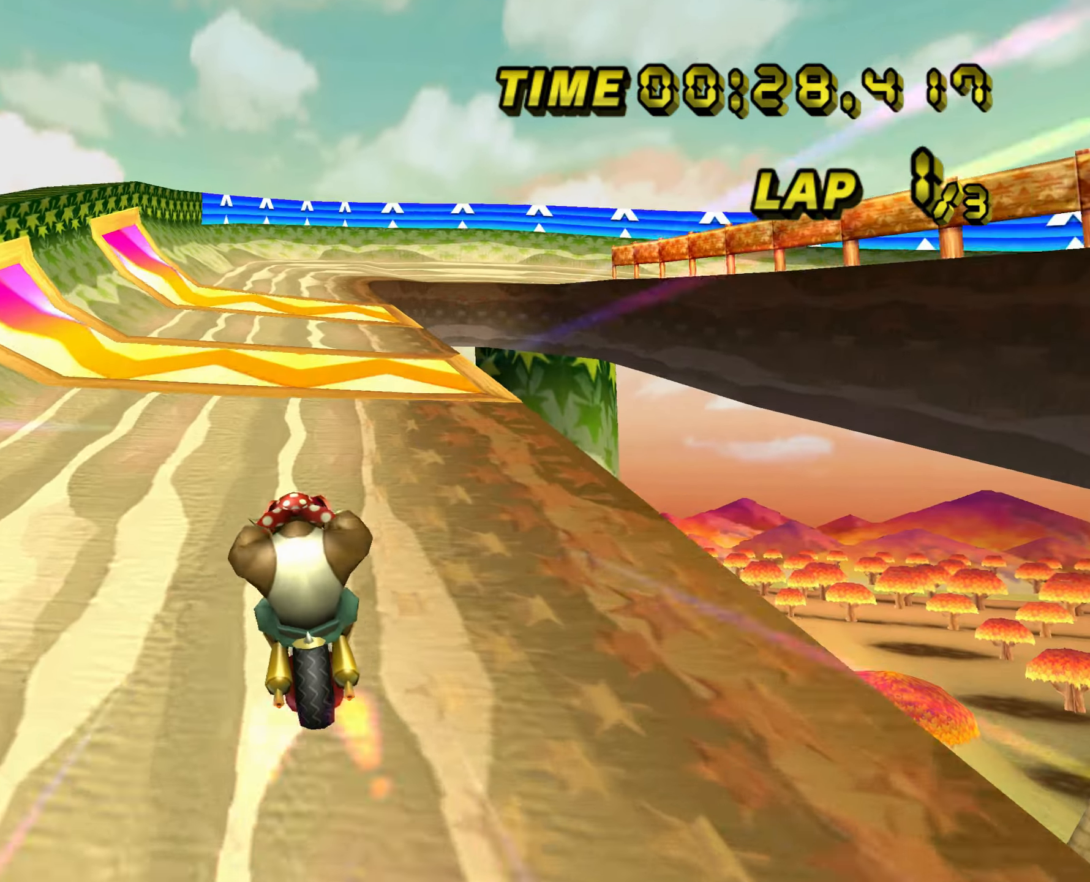
{"buttons": ["A", "R1"], "left_stick": "up-left", "events": [[100, "left_stick", "right"], [117, "R1", "down"], [234, "left_stick", "up-left"]]}
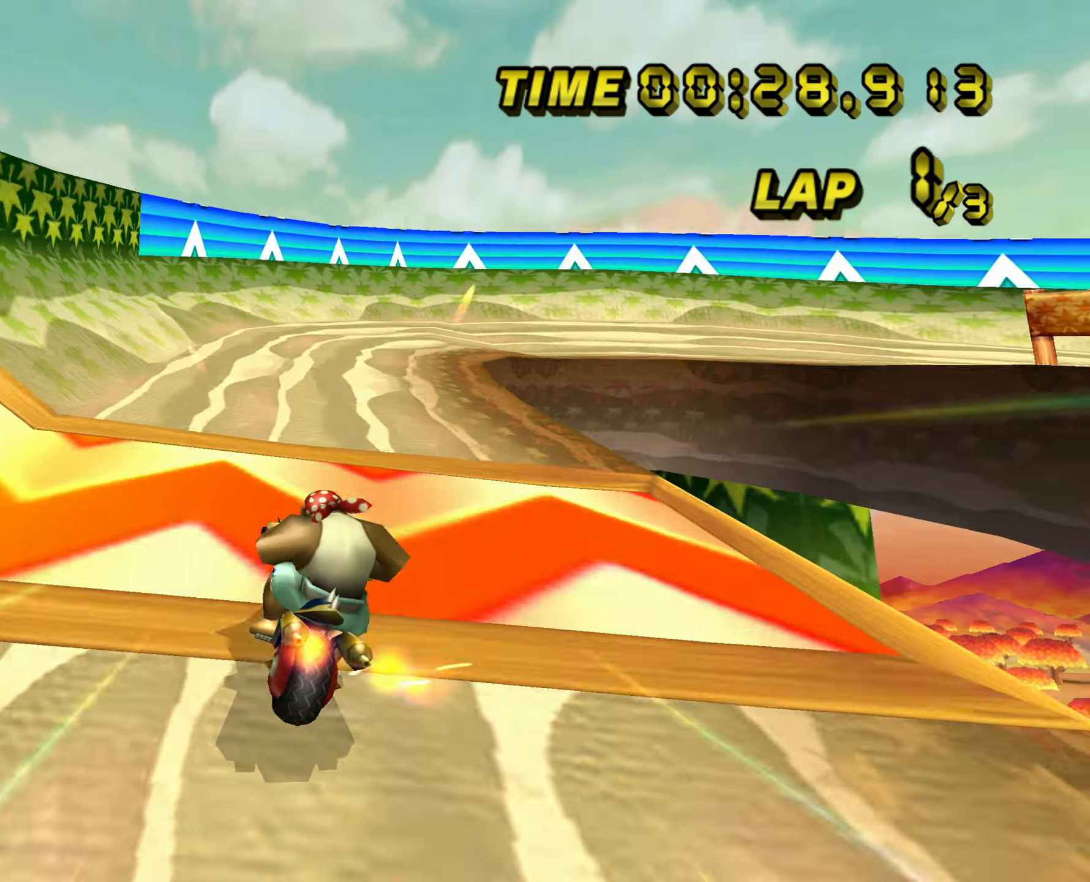
{"buttons": ["A", "R1"], "left_stick": "right", "events": [[183, "left_stick", "up-right"], [283, "left_stick", "right"]]}
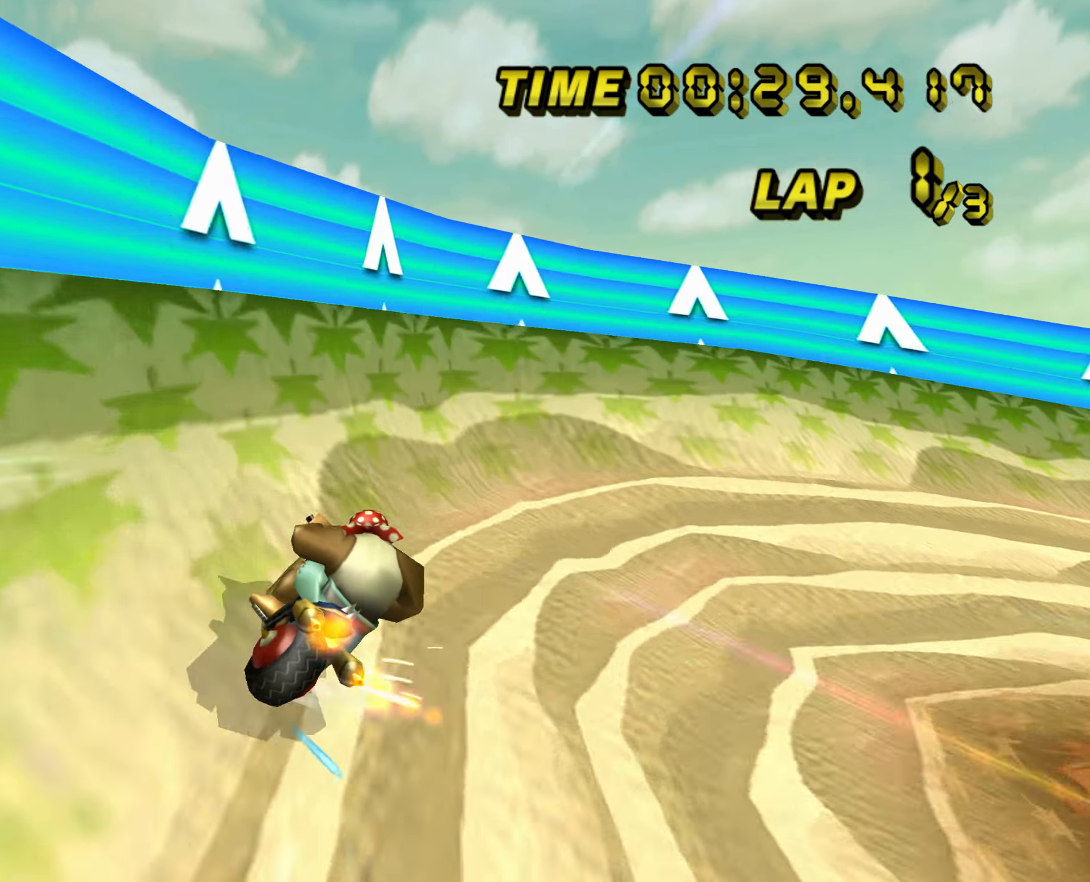
{"buttons": ["A", "R1"], "left_stick": "right", "events": []}
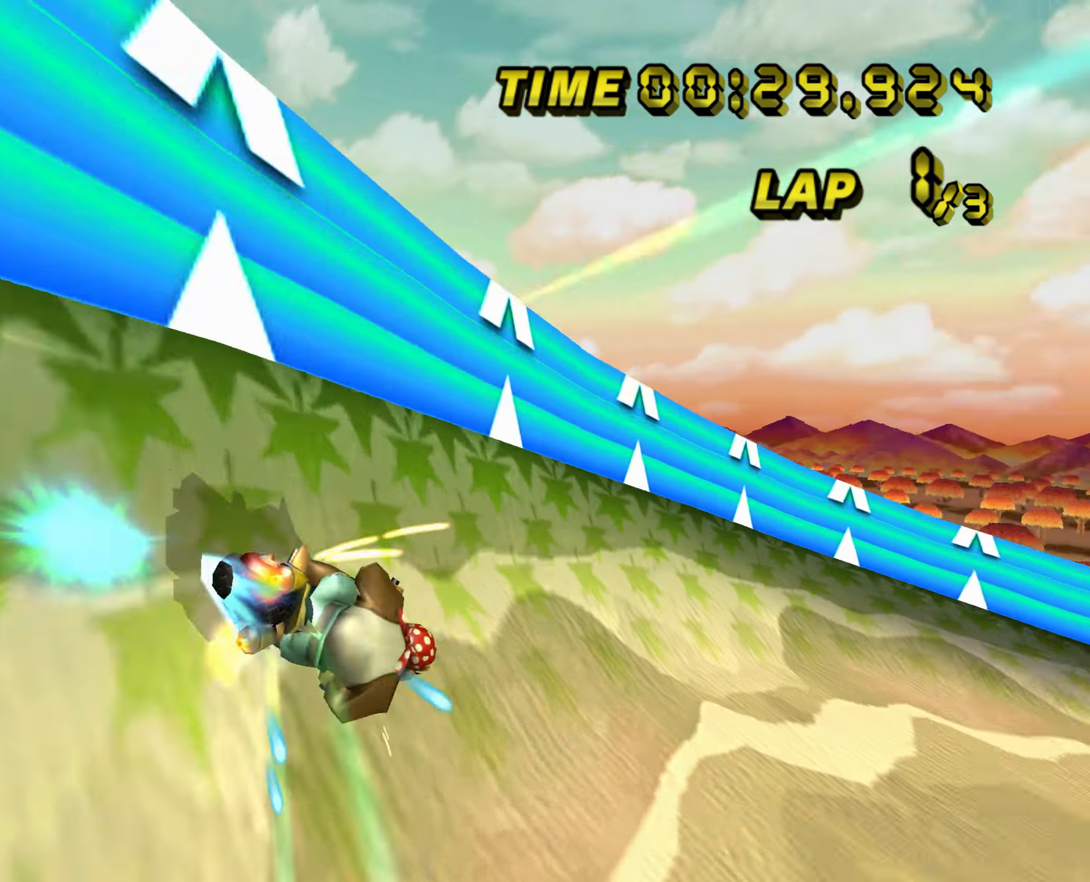
{"buttons": ["A", "R1"], "left_stick": "up-left", "events": [[367, "left_stick", "up-left"]]}
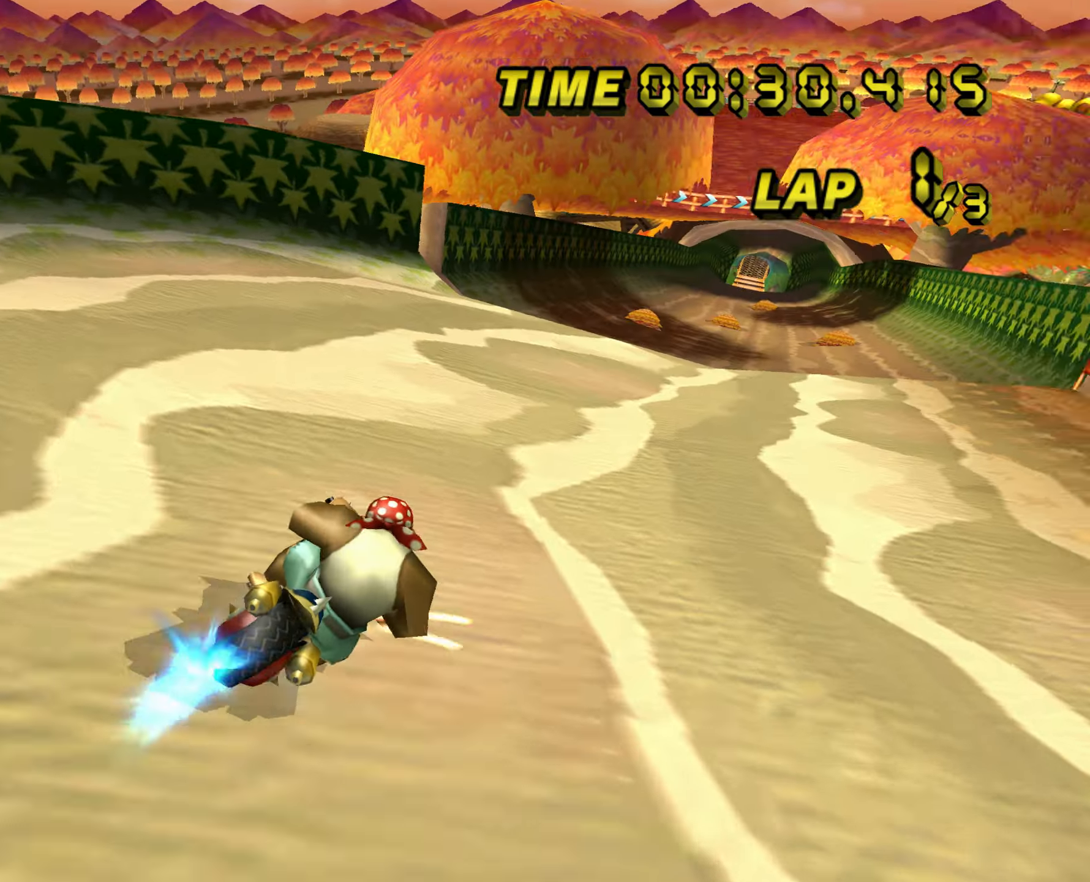
{"buttons": ["A"], "left_stick": "left", "events": [[267, "R1", "up"], [318, "left_stick", "left"]]}
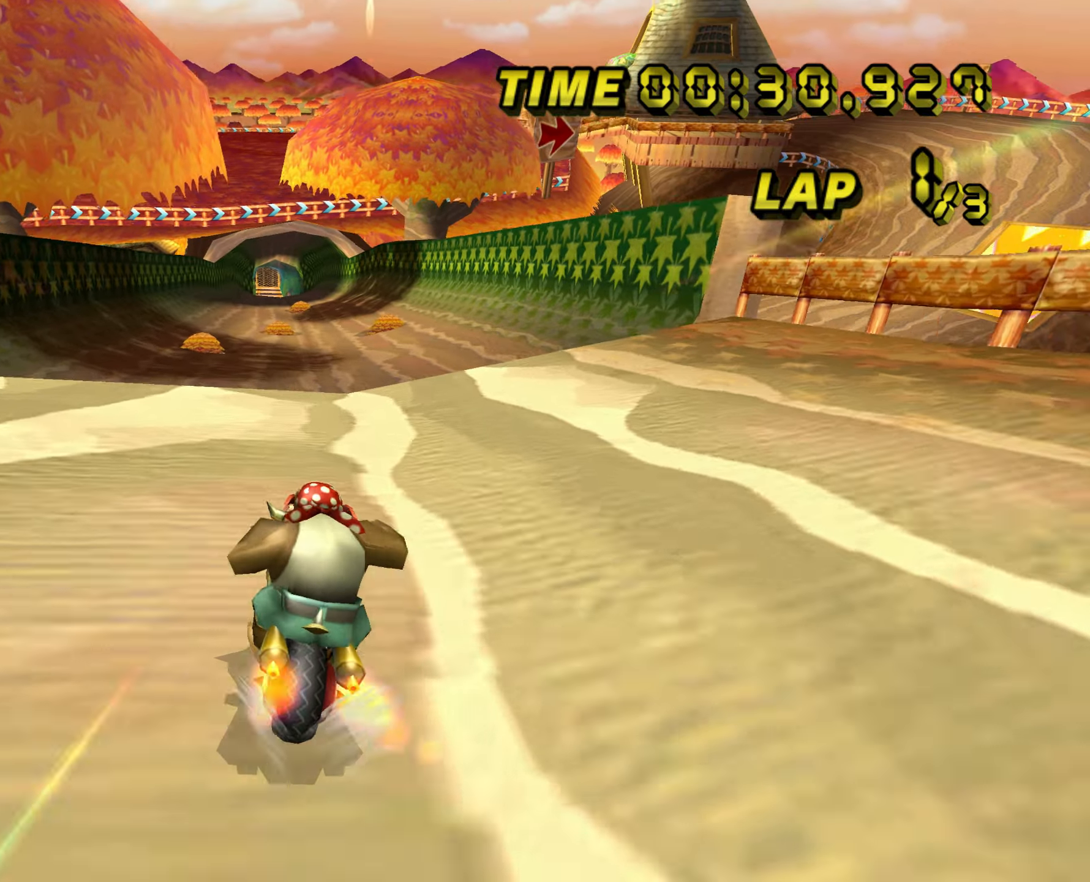
{"buttons": ["A"], "left_stick": "center", "events": [[434, "left_stick", "center"]]}
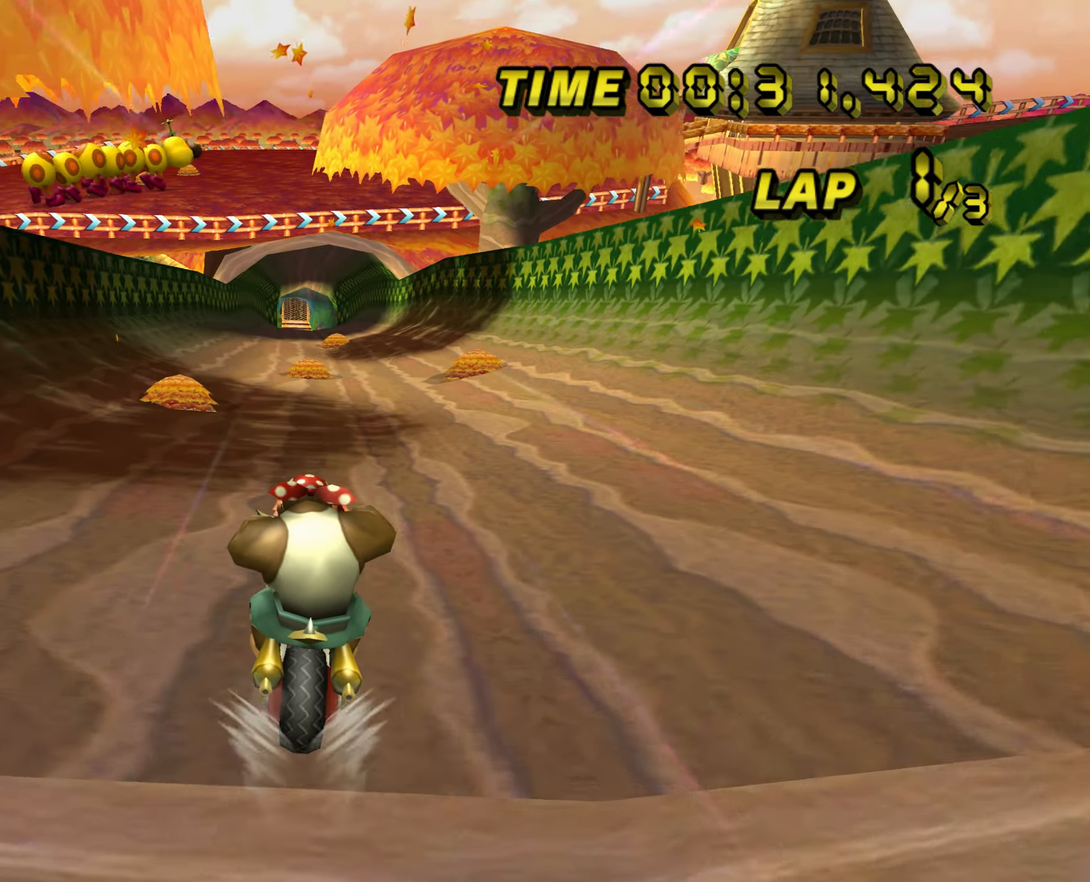
{"buttons": ["A"], "left_stick": "center", "events": []}
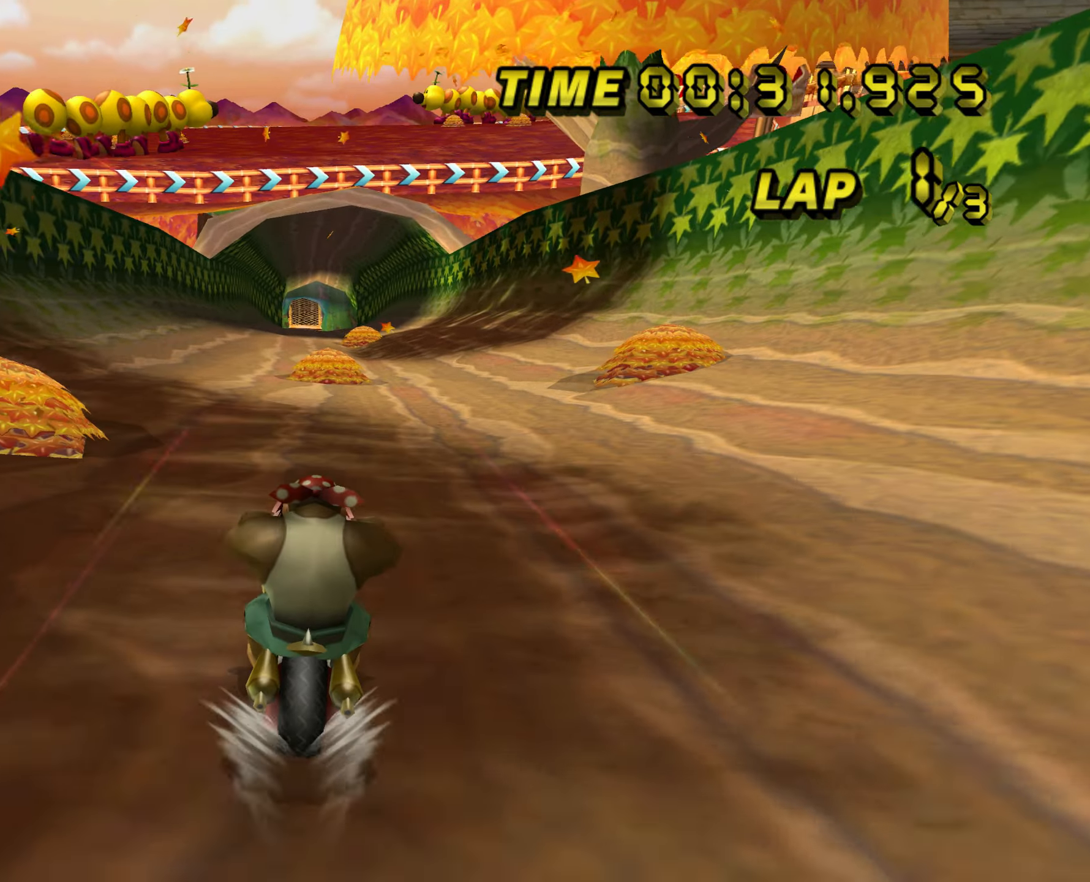
{"buttons": ["A"], "left_stick": "center", "events": []}
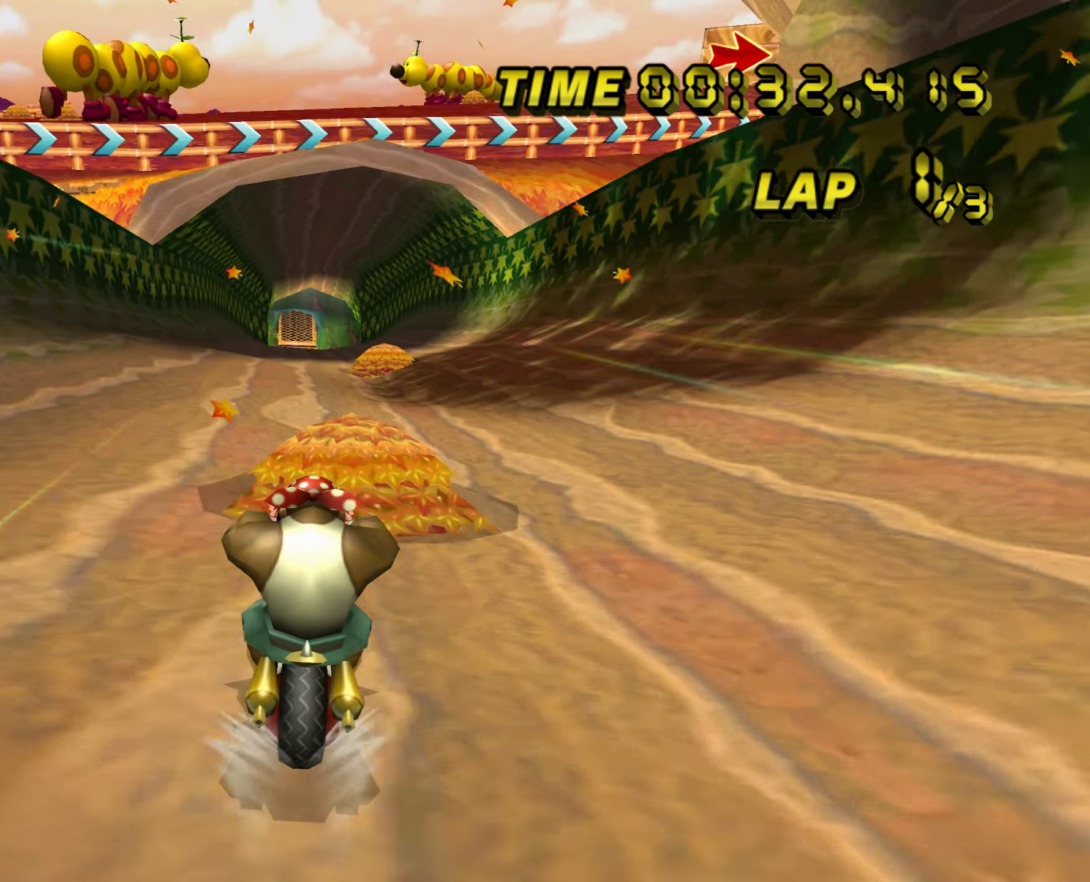
{"buttons": ["A"], "left_stick": "center", "events": []}
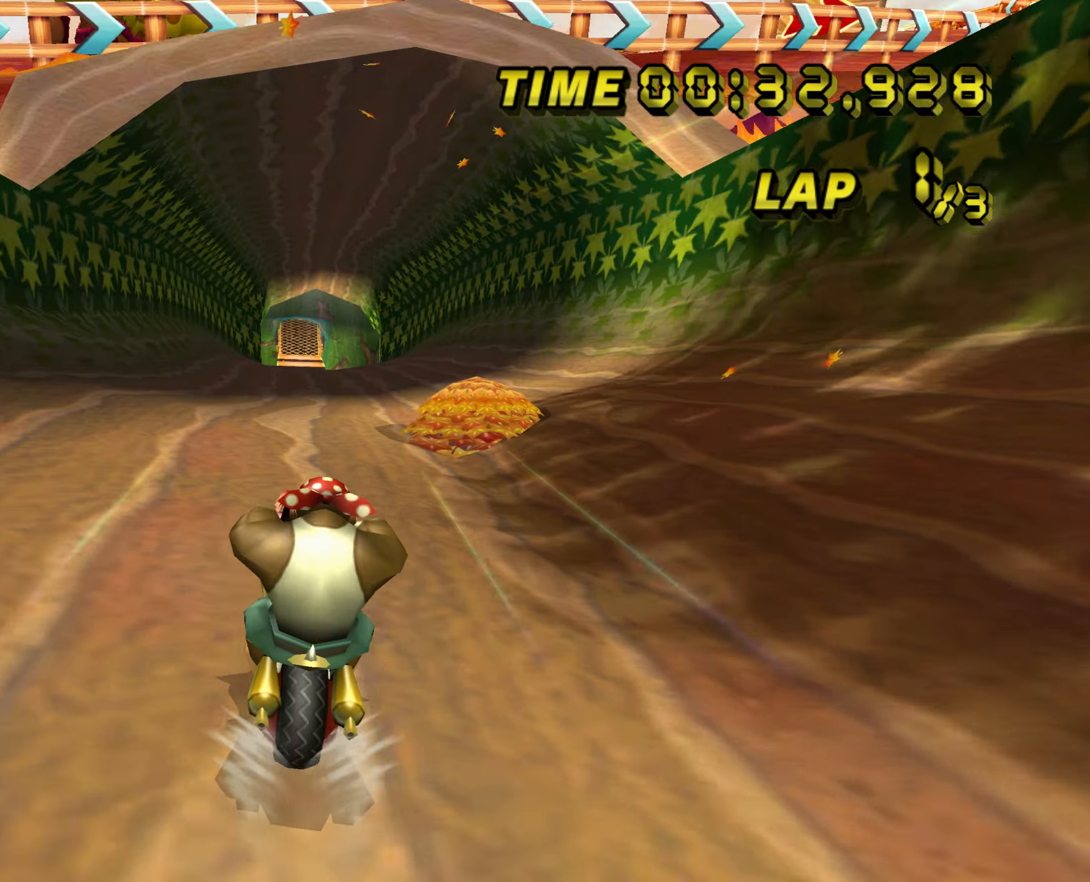
{"buttons": ["A"], "left_stick": "center", "events": []}
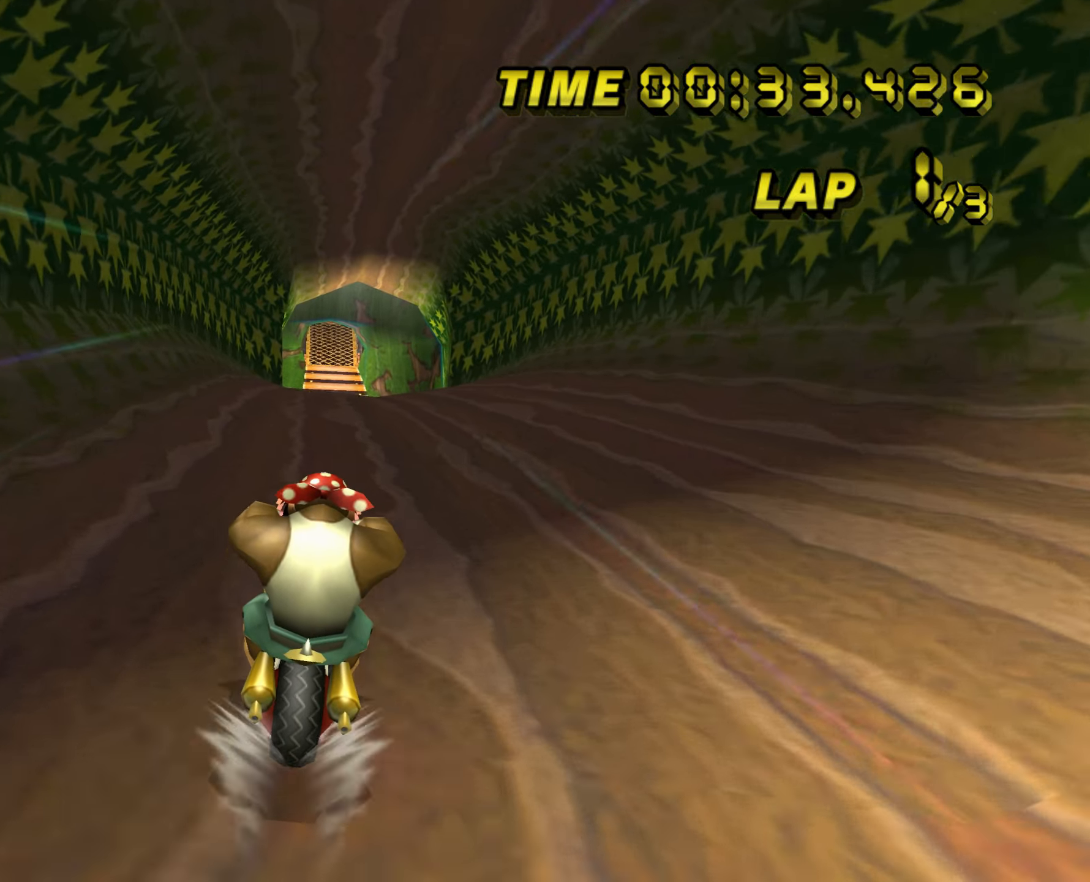
{"buttons": ["A"], "left_stick": "center", "events": [[166, "left_stick", "up-left"], [233, "left_stick", "center"]]}
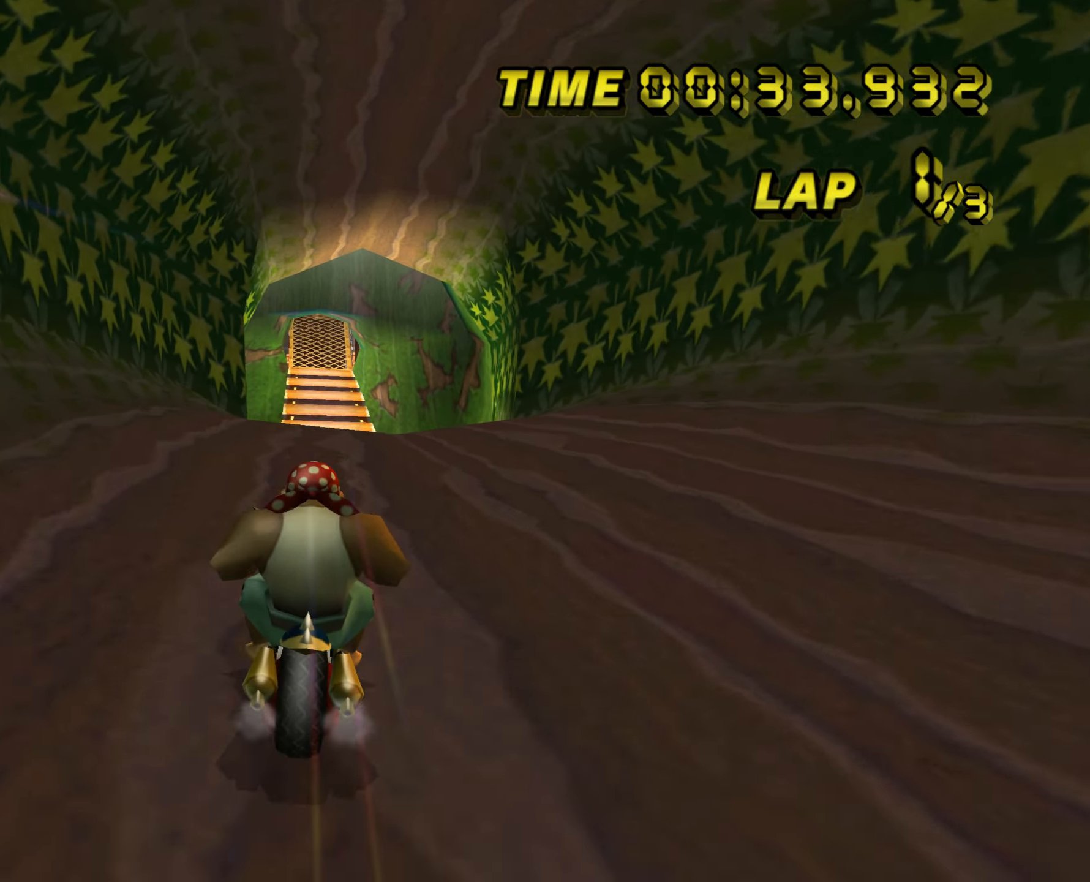
{"buttons": ["A"], "left_stick": "center", "events": []}
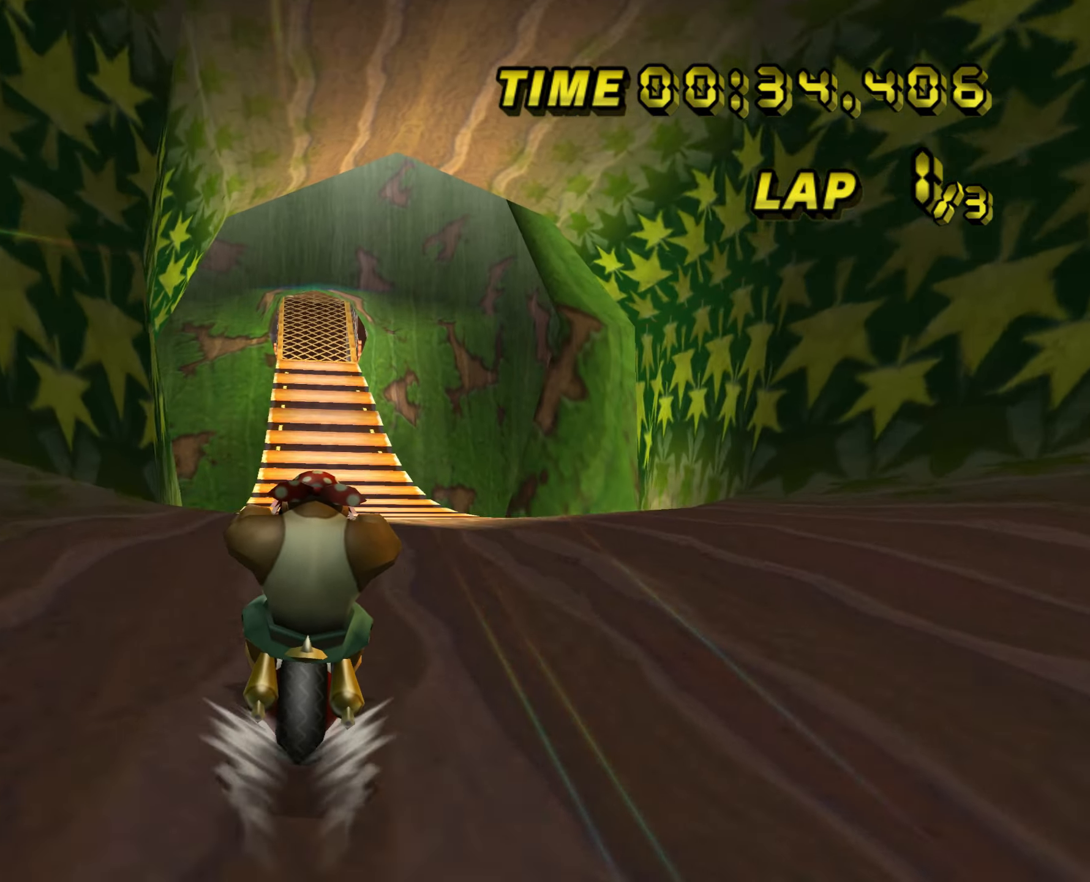
{"buttons": ["A"], "left_stick": "center", "events": []}
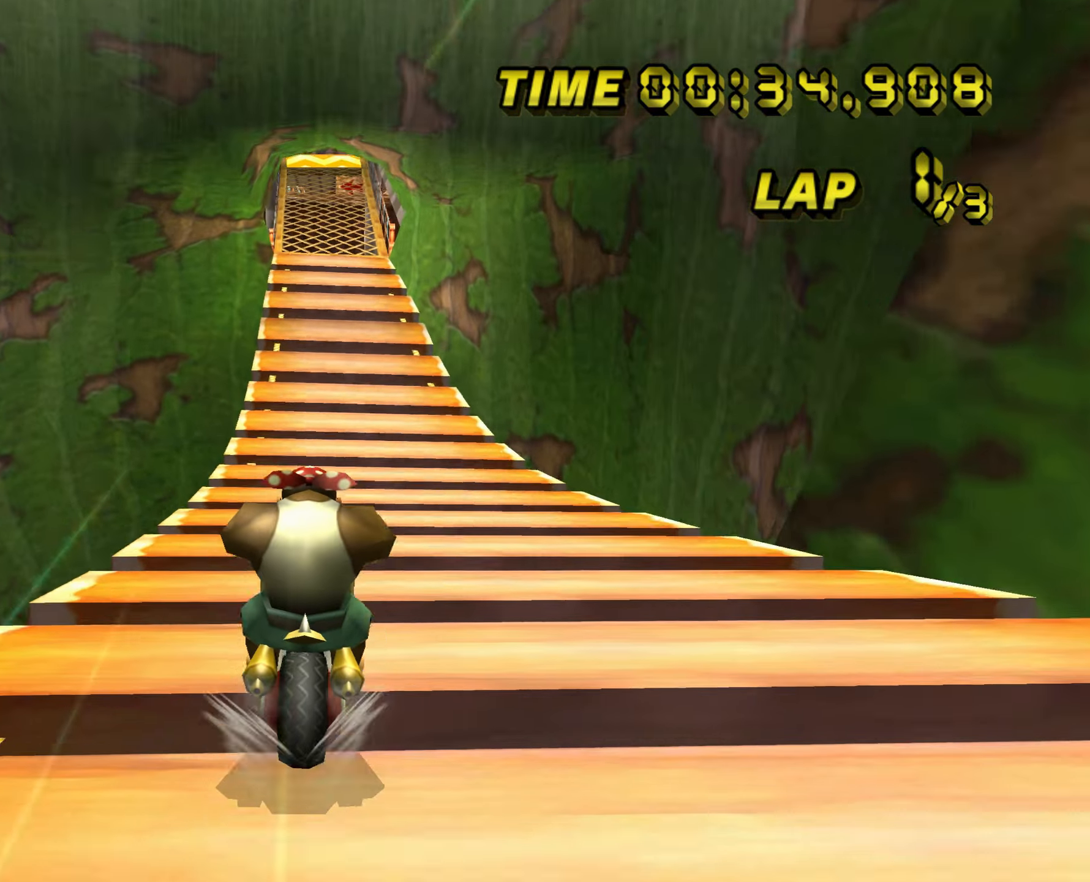
{"buttons": ["A"], "left_stick": "center", "events": []}
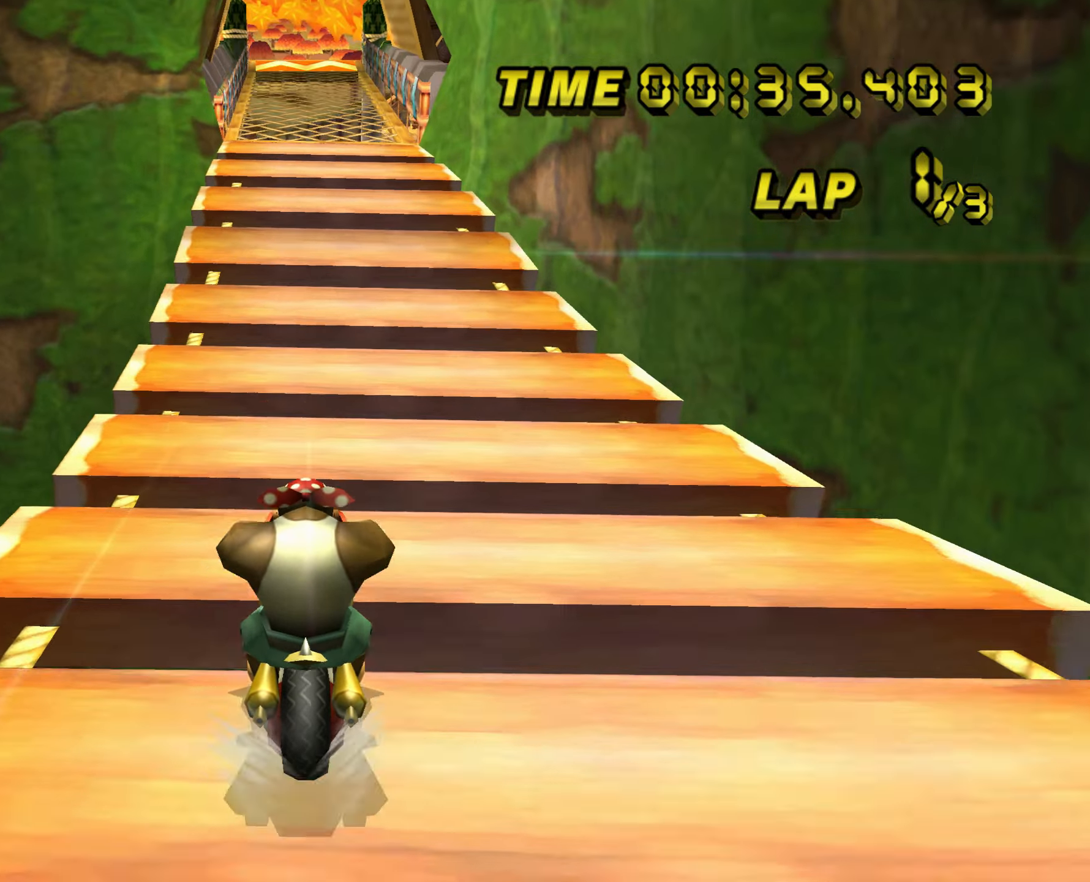
{"buttons": ["A"], "left_stick": "center", "events": []}
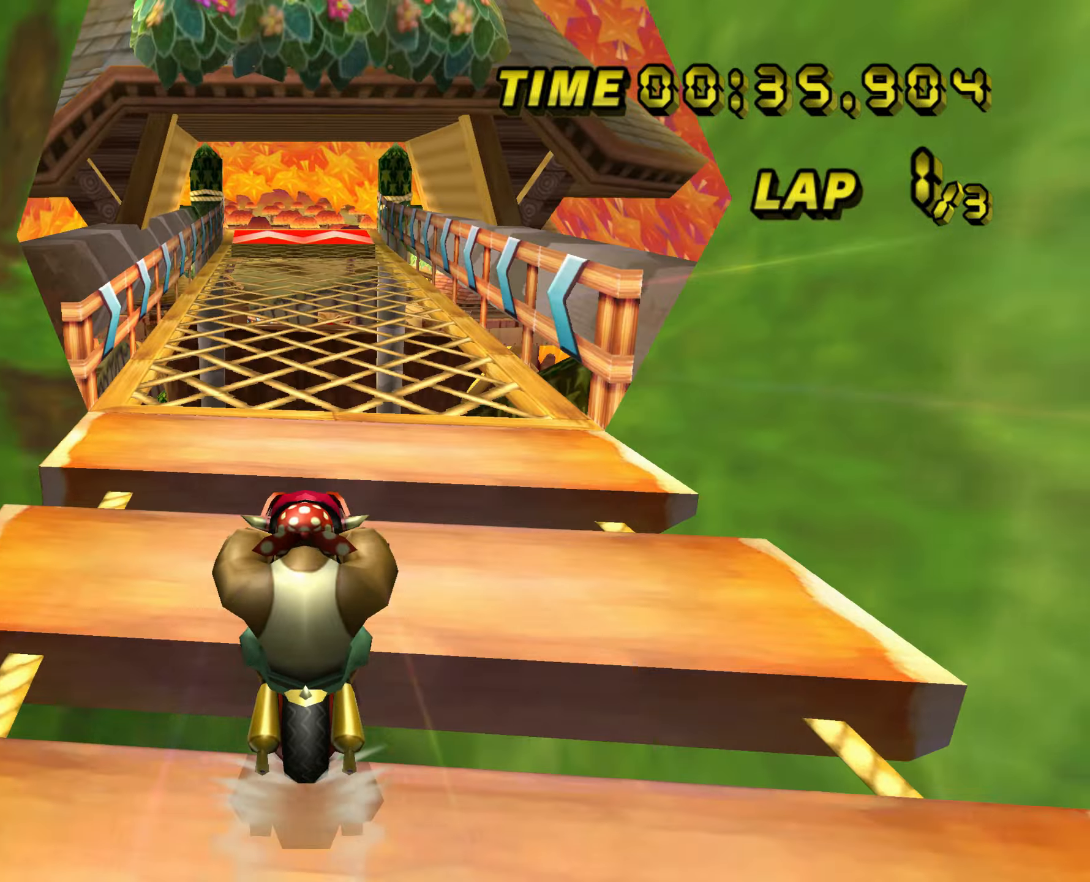
{"buttons": ["A"], "left_stick": "center", "events": []}
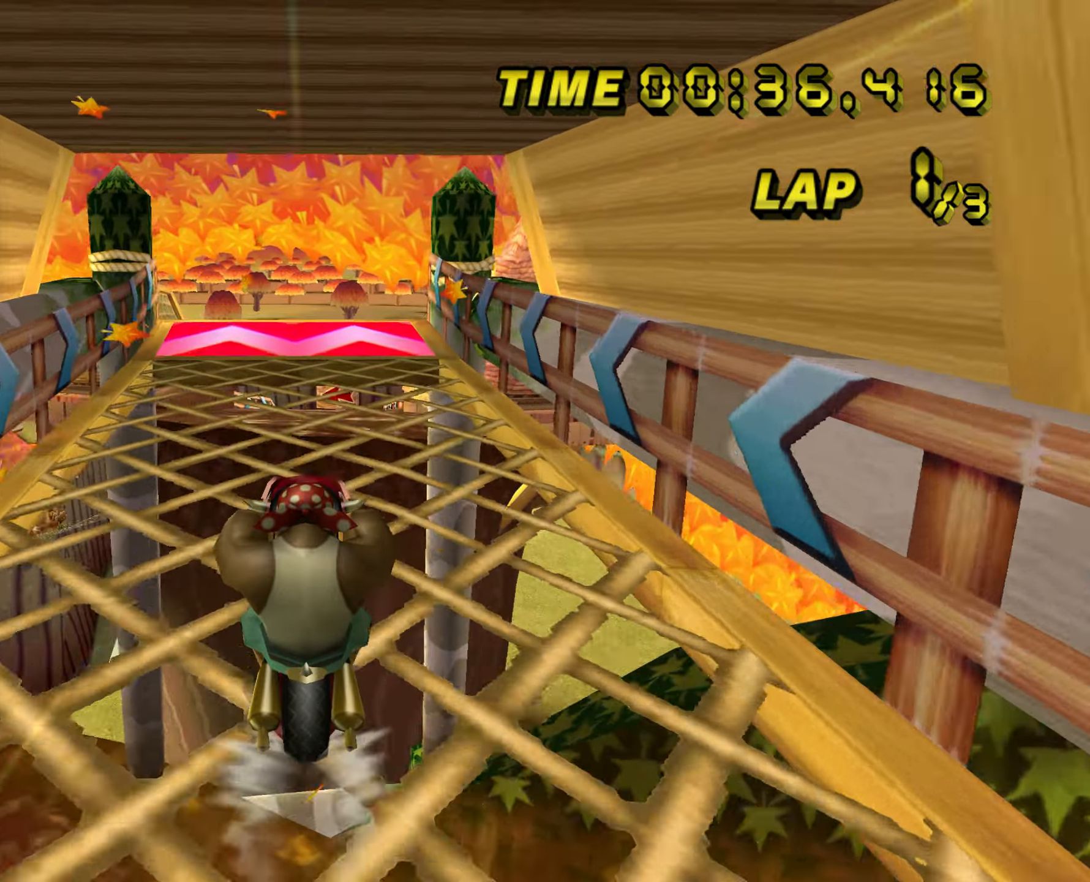
{"buttons": ["A"], "left_stick": "up", "events": [[33, "left_stick", "up"], [317, "R1", "down"], [451, "R1", "up"]]}
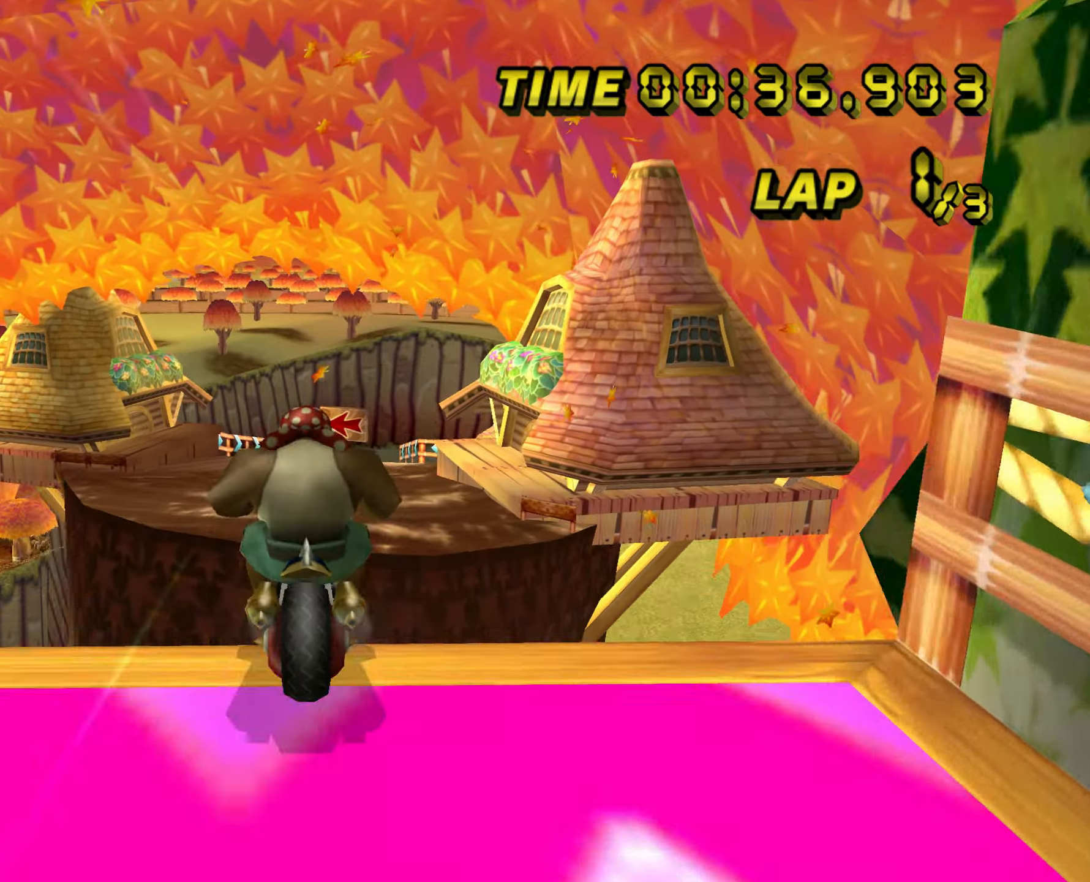
{"buttons": ["A"], "left_stick": "up", "events": [[150, "DPAD_RIGHT", "down"], [183, "DPAD_RIGHT", "up"]]}
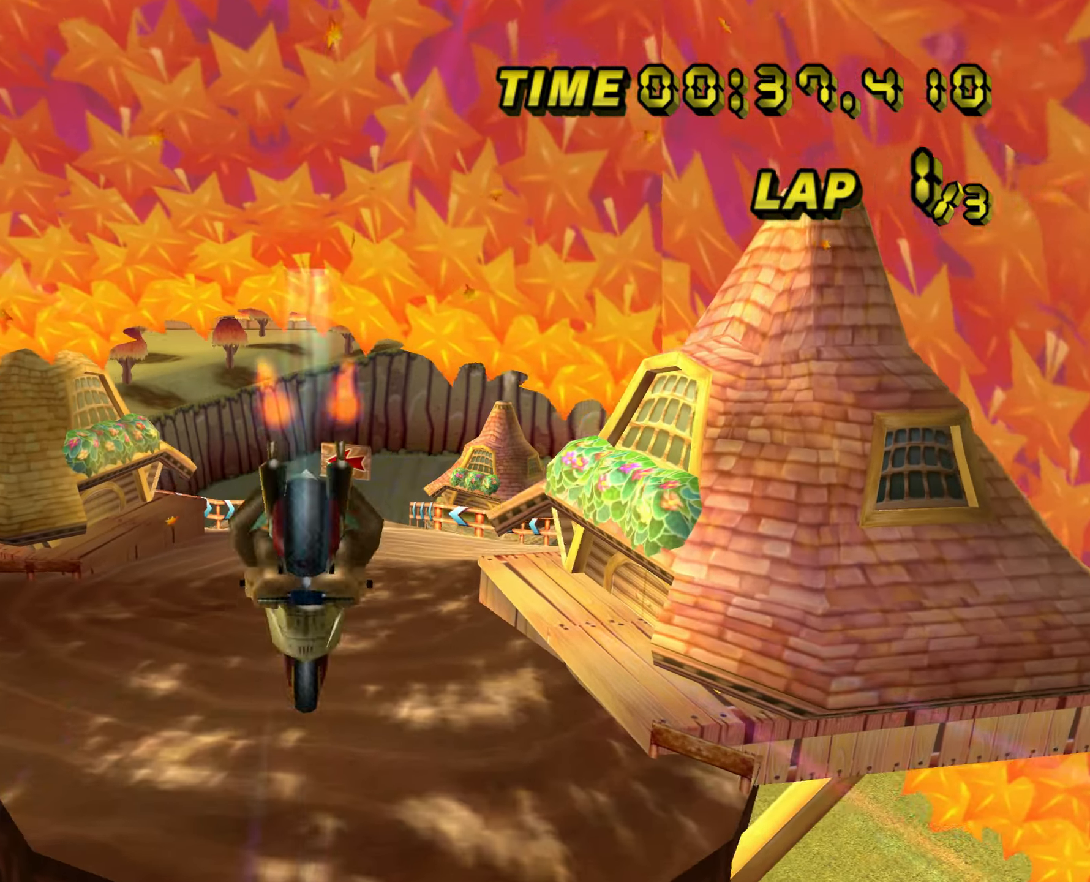
{"buttons": ["A"], "left_stick": "center", "events": [[384, "left_stick", "center"]]}
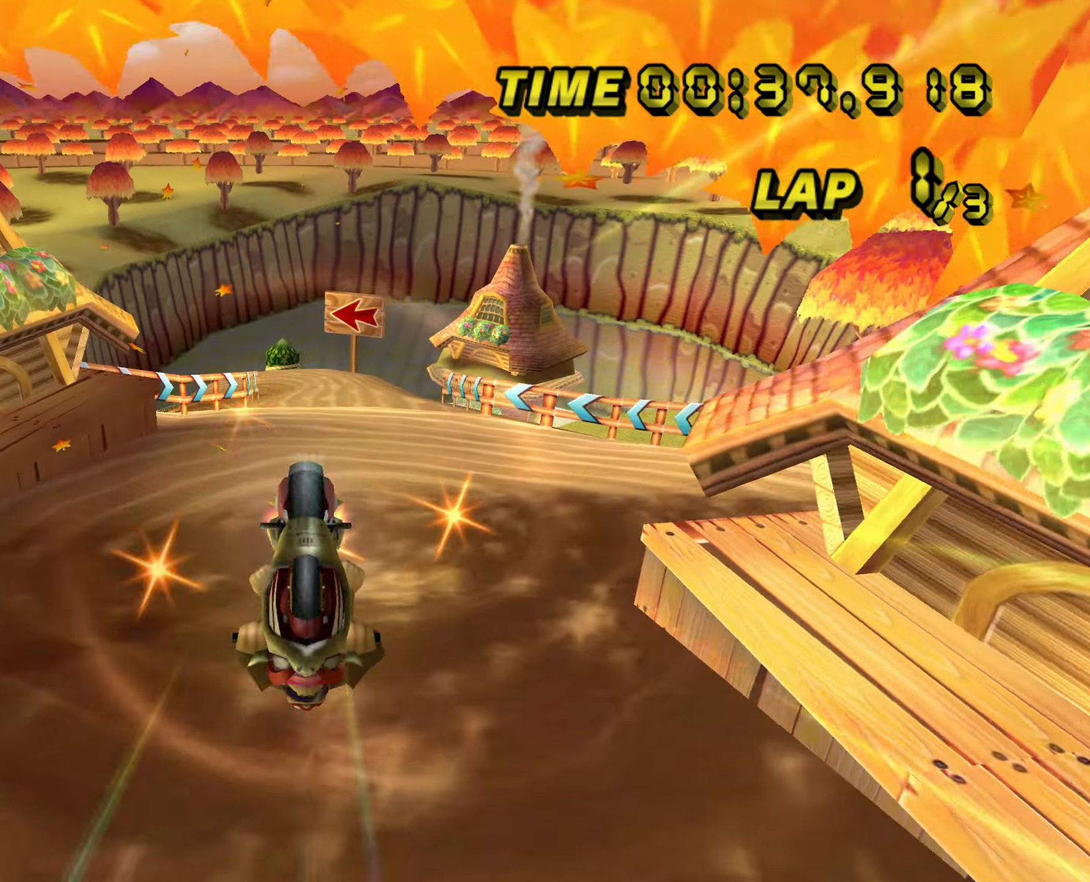
{"buttons": ["A"], "left_stick": "center", "events": []}
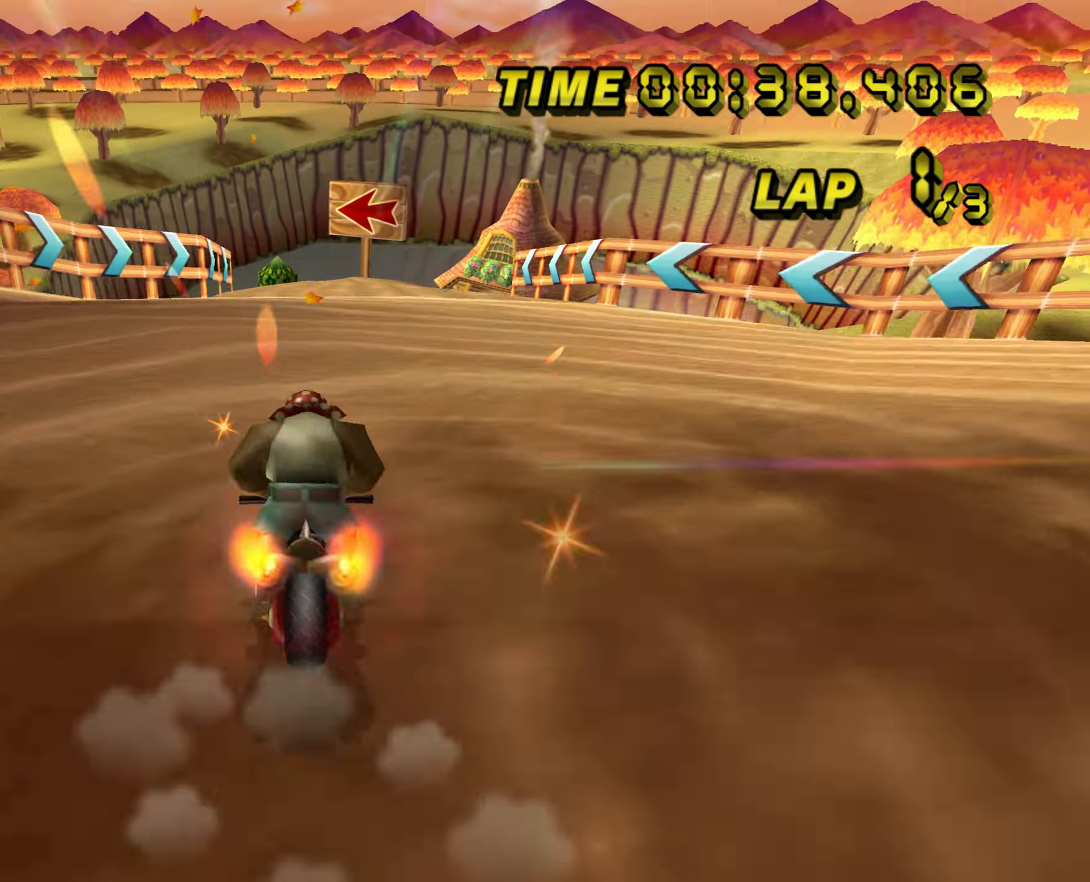
{"buttons": ["A"], "left_stick": "center", "events": []}
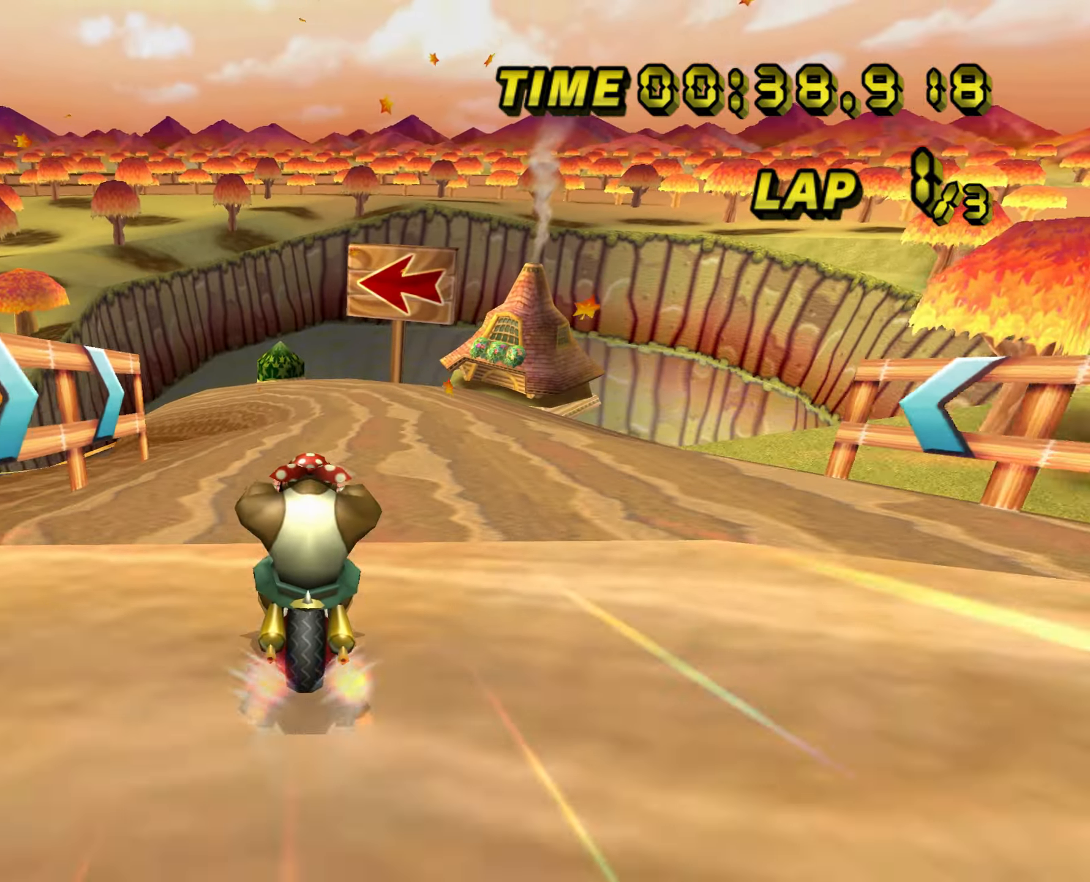
{"buttons": ["A", "R1"], "left_stick": "left", "events": [[217, "left_stick", "up-left"], [267, "R1", "down"], [483, "left_stick", "left"]]}
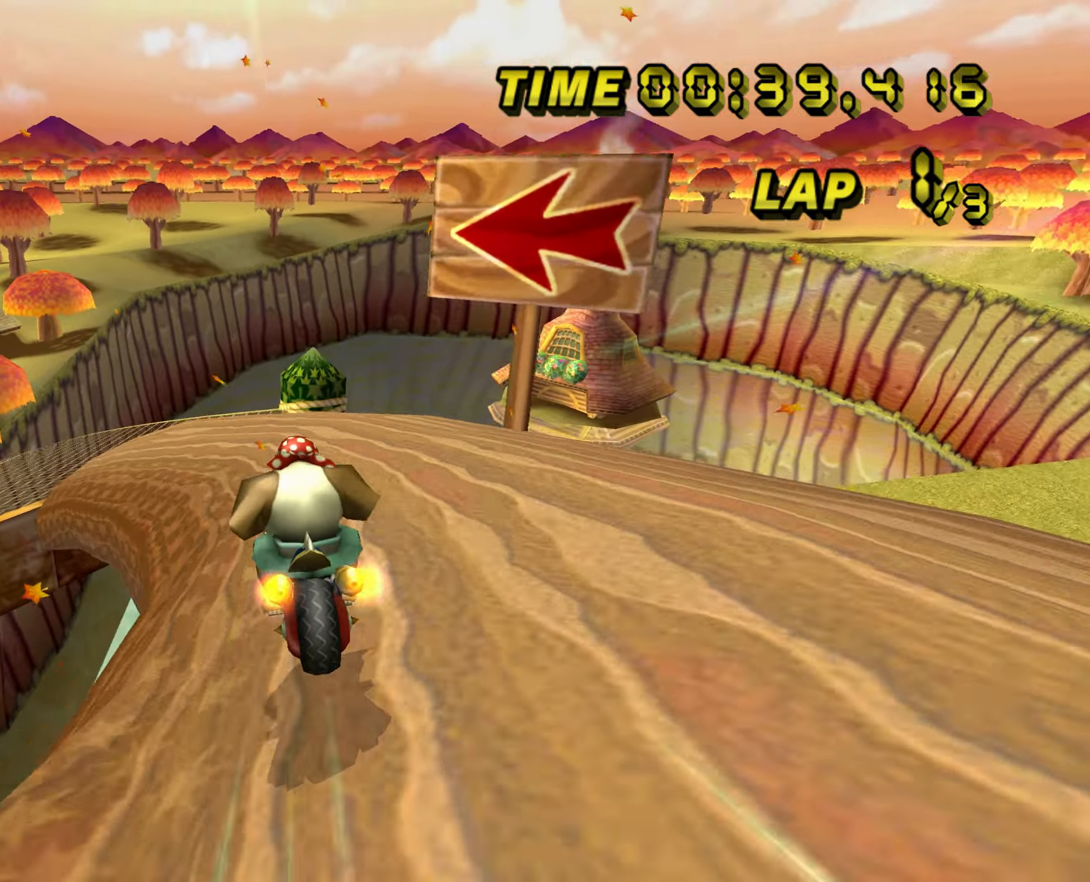
{"buttons": ["A"], "left_stick": "center", "events": [[350, "R1", "up"], [401, "DPAD_RIGHT", "down"], [401, "left_stick", "center"], [434, "DPAD_RIGHT", "up"]]}